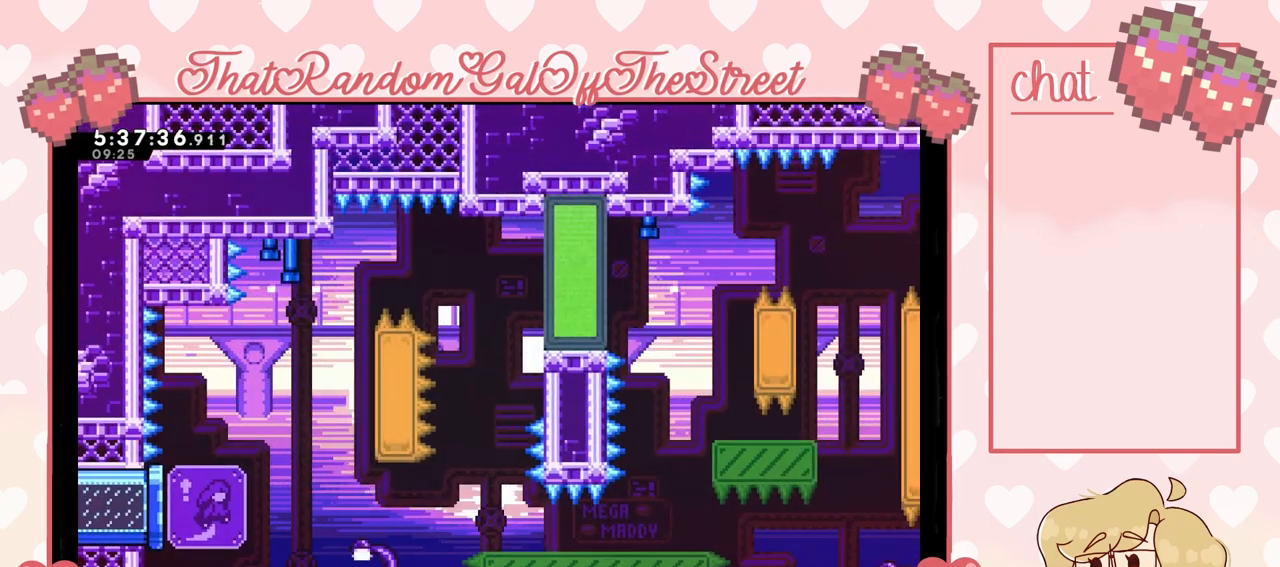
Gameplay with a controller (Xbox layout); each line is a JSON object with the inputs held at the frame after it. "events" lists button and stick changes between this image and that frame as [ms after this image, input, new state], when the widget could be followed in between. Not read: L3.
{"buttons": [], "left_stick": "center", "right_stick": "center", "events": [[133, "A", "down"], [167, "B", "down"], [167, "X", "down"], [167, "Y", "down"], [300, "B", "up"], [333, "A", "up"], [333, "X", "up"], [333, "Y", "up"]]}
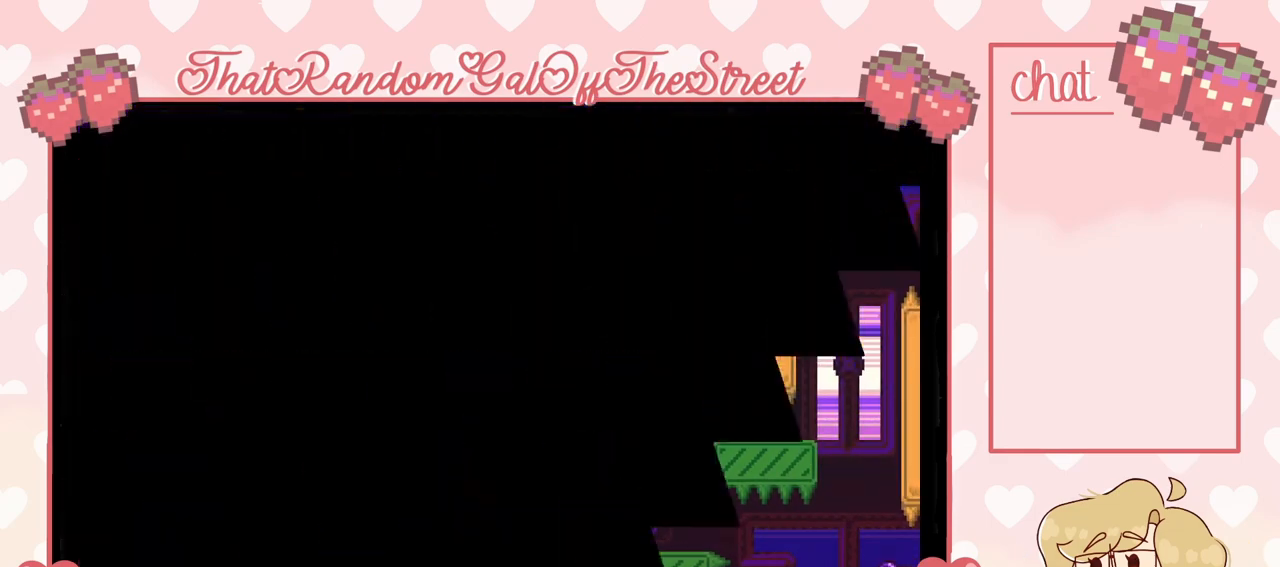
{"buttons": [], "left_stick": "center", "right_stick": "center", "events": []}
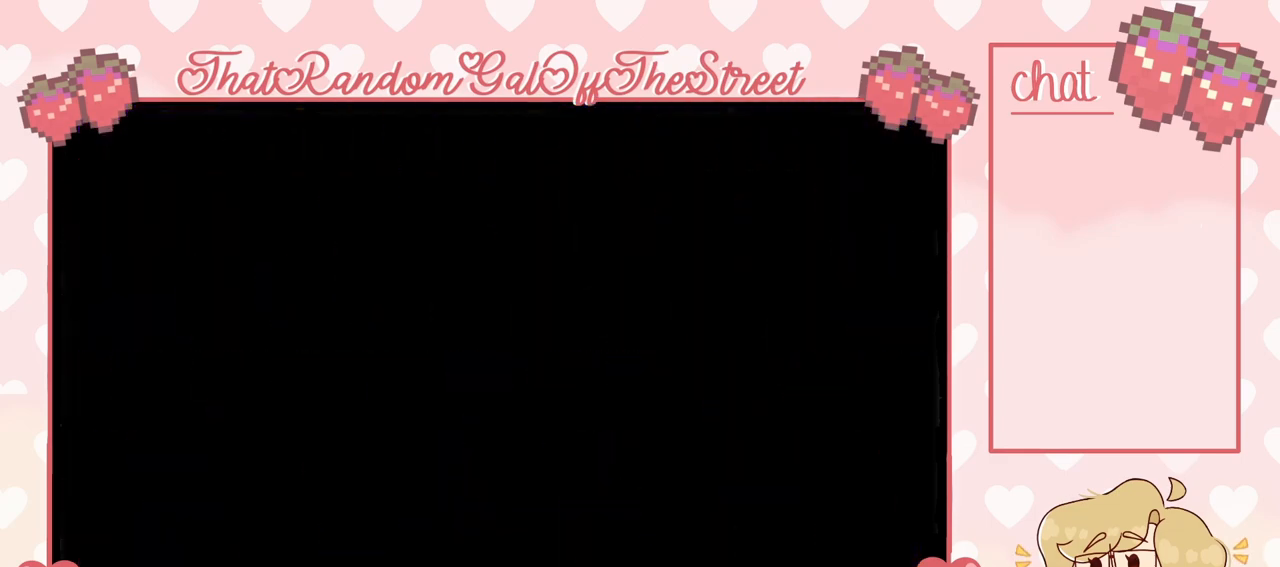
{"buttons": [], "left_stick": "center", "right_stick": "center", "events": []}
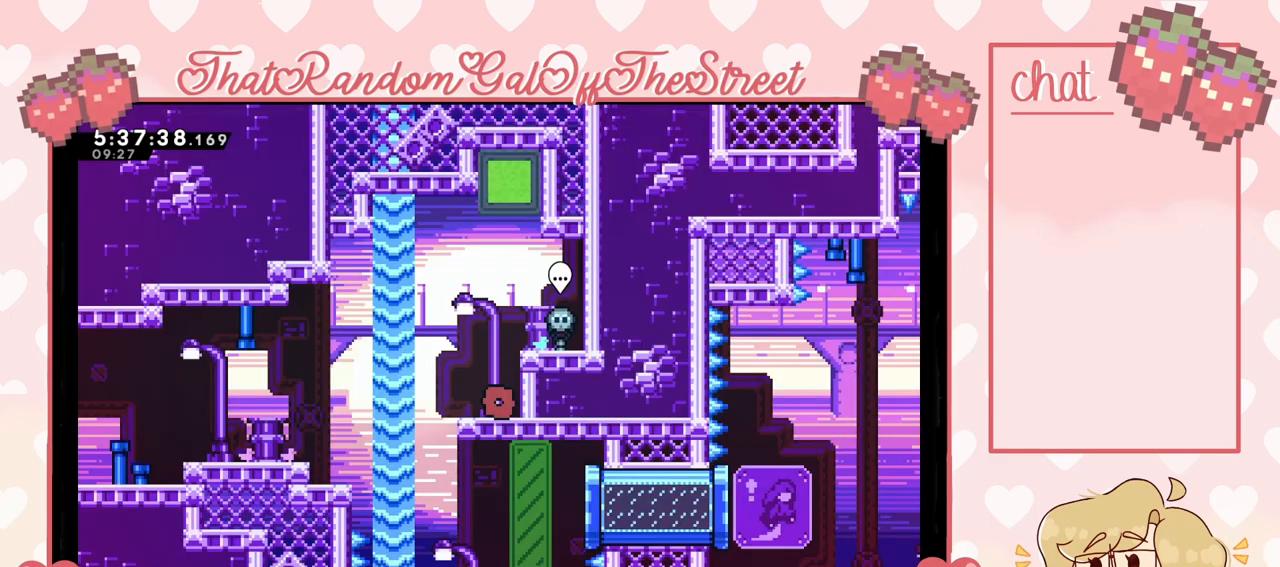
{"buttons": ["A"], "left_stick": "left", "right_stick": "center", "events": [[133, "left_stick", "up"], [200, "left_stick", "right"], [367, "A", "down"], [367, "left_stick", "center"], [467, "left_stick", "left"]]}
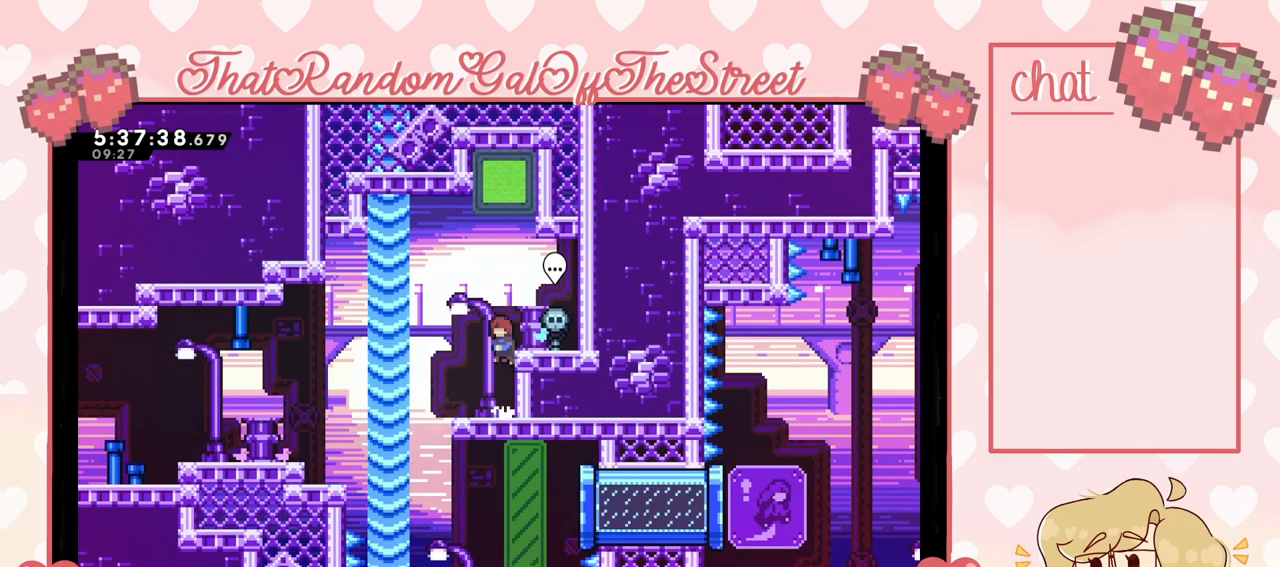
{"buttons": [], "left_stick": "right", "right_stick": "center", "events": [[67, "A", "up"], [400, "left_stick", "right"]]}
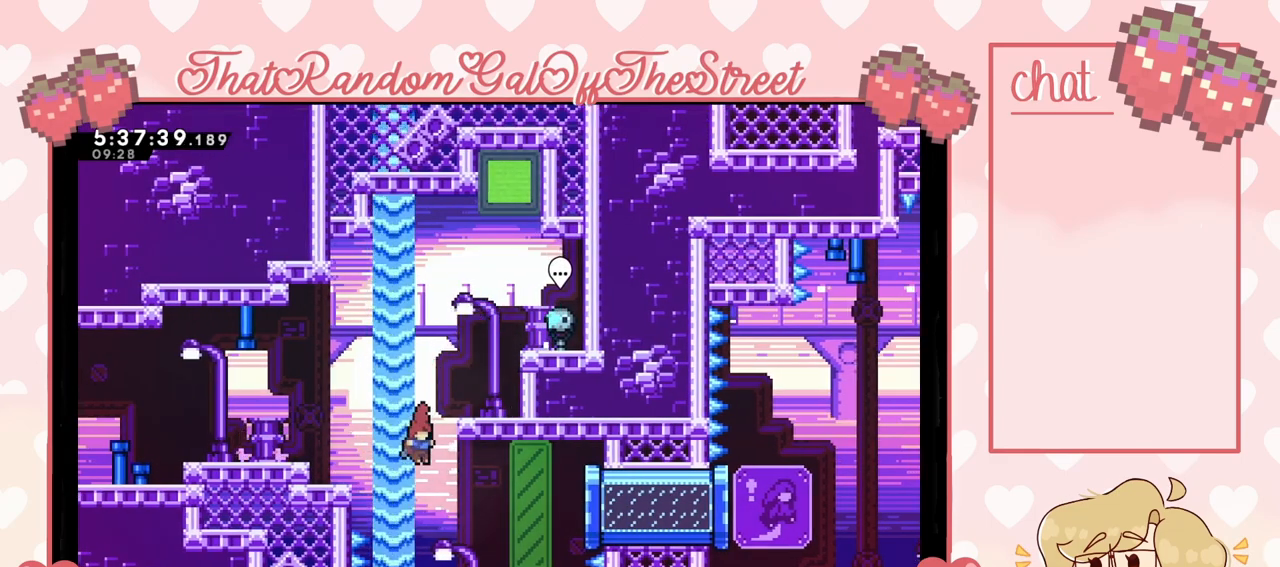
{"buttons": [], "left_stick": "right", "right_stick": "center", "events": [[100, "X", "down"], [200, "X", "up"]]}
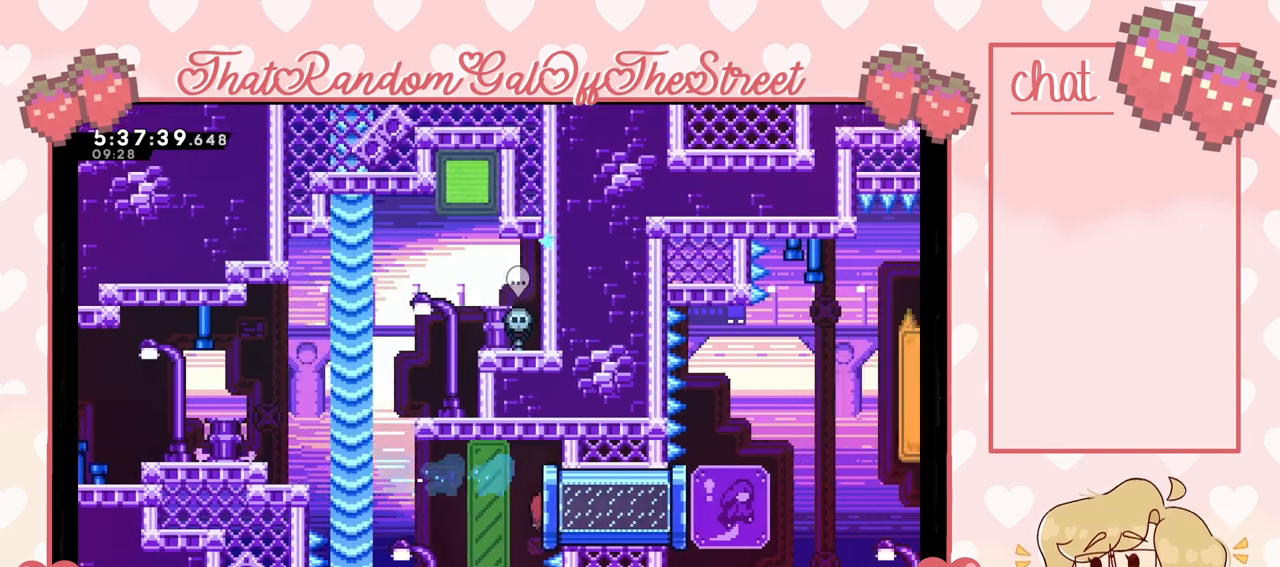
{"buttons": ["A"], "left_stick": "right", "right_stick": "center", "events": [[433, "A", "down"]]}
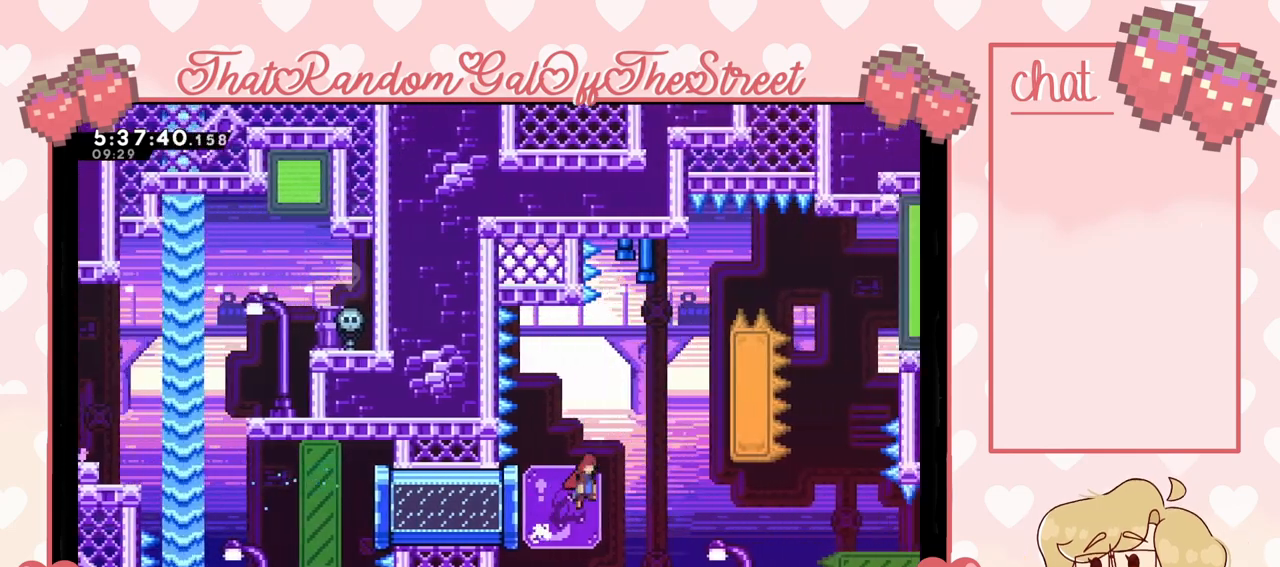
{"buttons": ["A", "L2"], "left_stick": "up-right", "right_stick": "center", "events": [[300, "L2", "down"], [333, "A", "up"], [333, "left_stick", "up-right"], [433, "A", "down"]]}
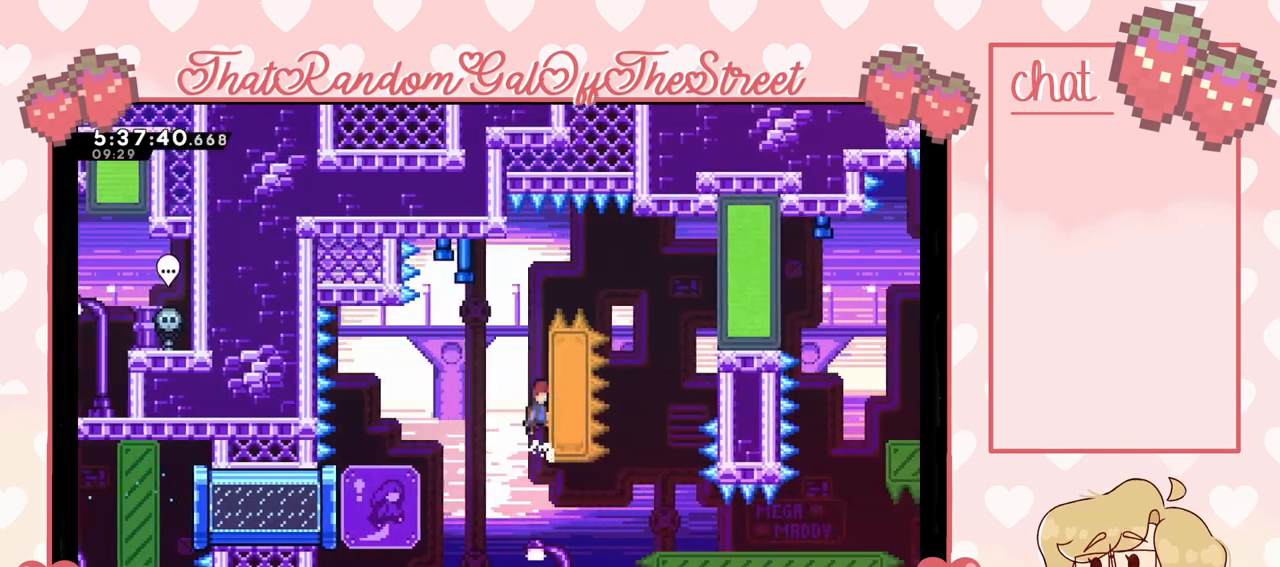
{"buttons": ["A", "L2"], "left_stick": "up-right", "right_stick": "center", "events": [[133, "A", "up"], [233, "A", "down"], [367, "A", "up"], [433, "A", "down"]]}
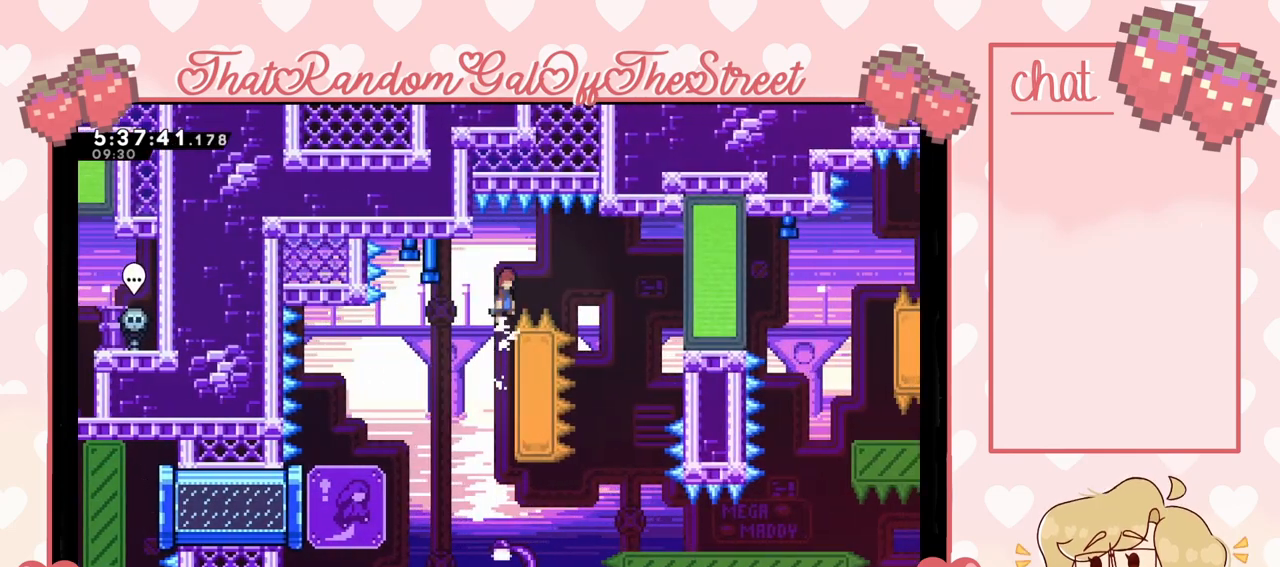
{"buttons": [], "left_stick": "right", "right_stick": "center", "events": [[67, "L2", "up"], [167, "left_stick", "right"], [233, "A", "up"], [400, "X", "down"], [500, "X", "up"]]}
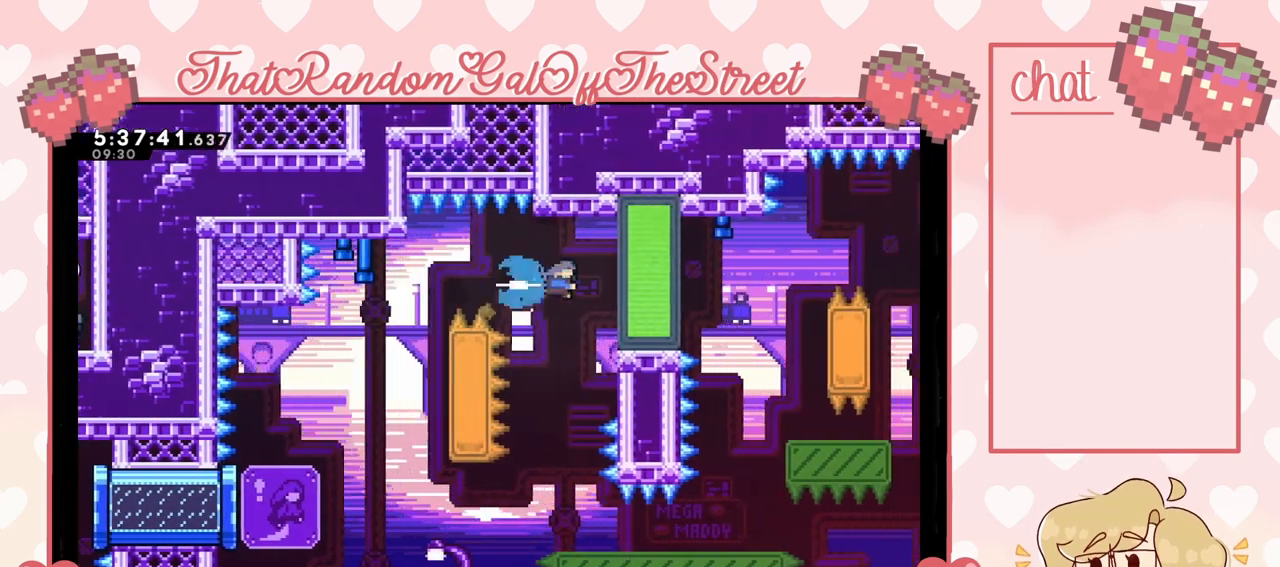
{"buttons": [], "left_stick": "center", "right_stick": "center", "events": [[233, "left_stick", "center"], [333, "left_stick", "left"], [433, "left_stick", "center"]]}
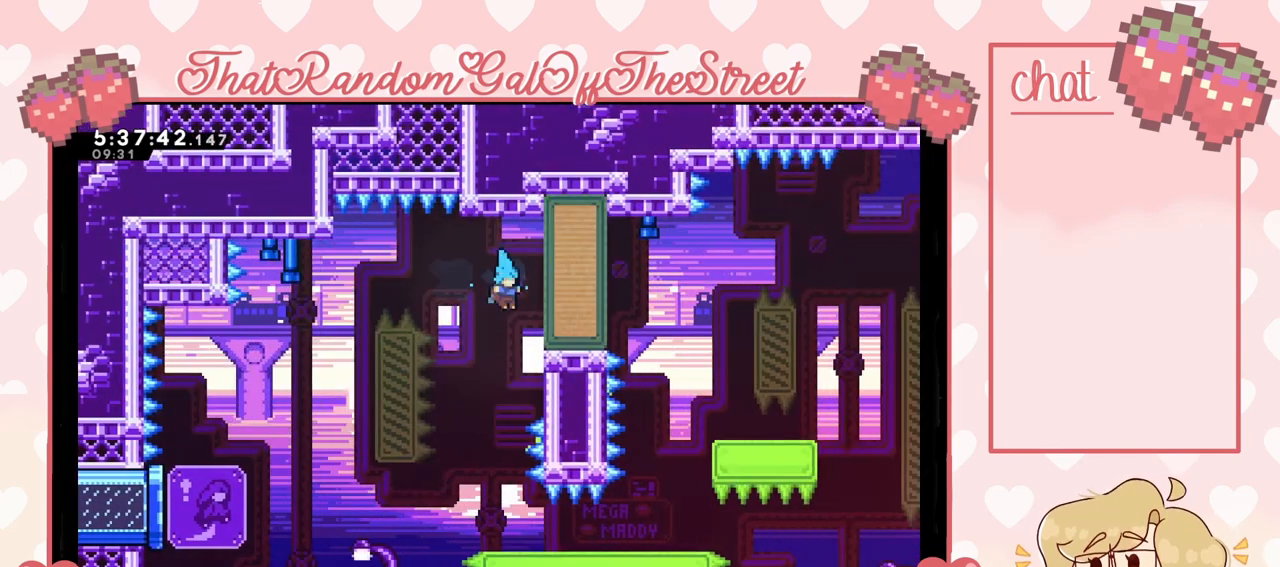
{"buttons": [], "left_stick": "right", "right_stick": "center", "events": [[233, "left_stick", "left"], [333, "left_stick", "center"], [467, "left_stick", "right"]]}
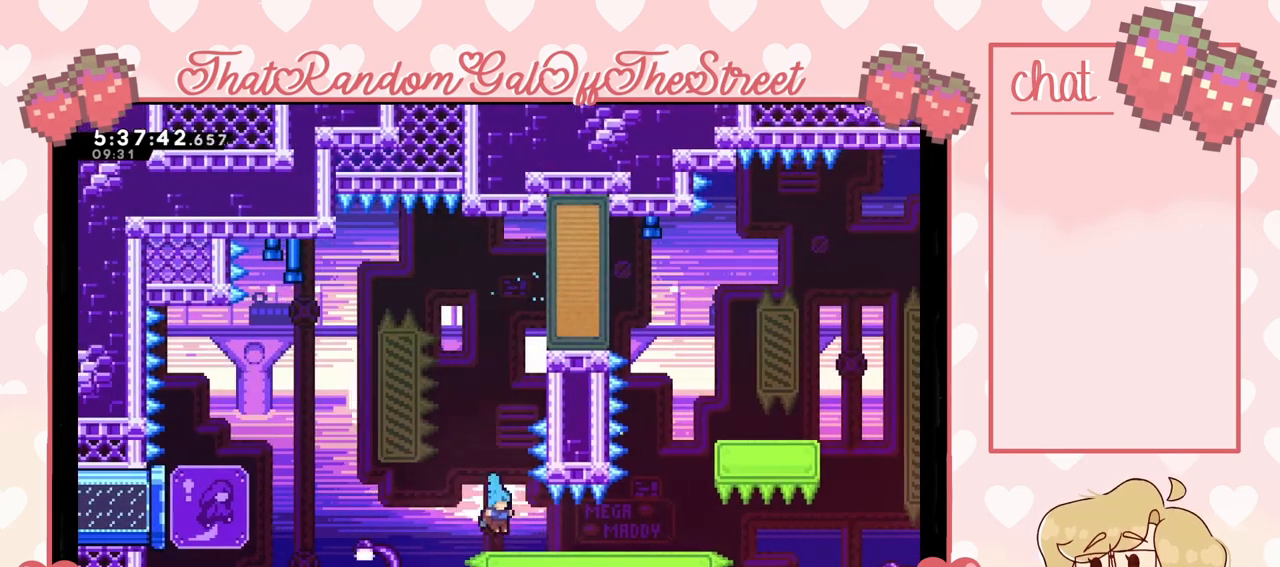
{"buttons": [], "left_stick": "right", "right_stick": "center", "events": []}
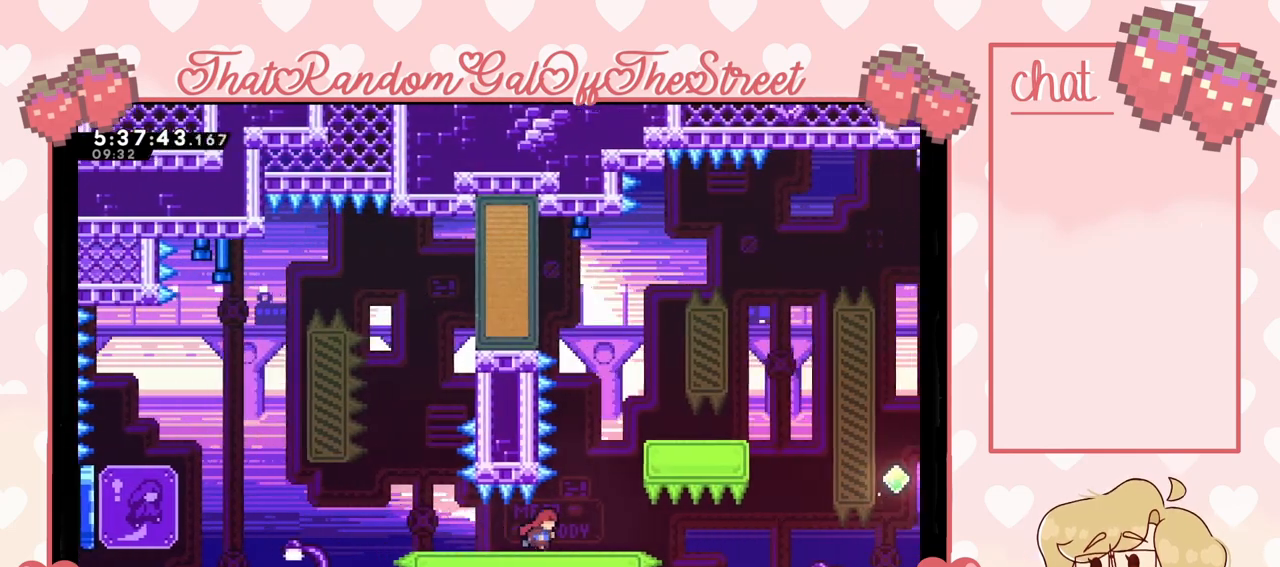
{"buttons": ["A", "L2"], "left_stick": "right", "right_stick": "center", "events": [[67, "A", "down"], [300, "A", "up"], [300, "L2", "down"], [367, "A", "down"]]}
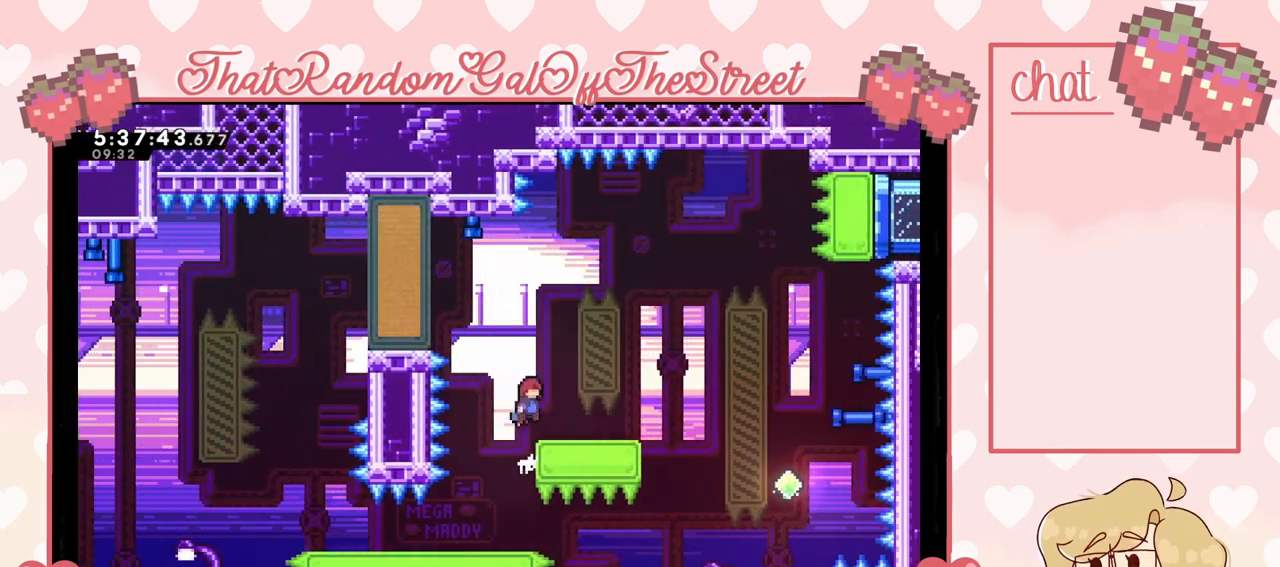
{"buttons": [], "left_stick": "up-left", "right_stick": "center", "events": [[67, "L2", "up"], [100, "A", "up"], [200, "left_stick", "center"], [300, "left_stick", "left"], [333, "A", "down"], [467, "A", "up"], [467, "left_stick", "up-left"]]}
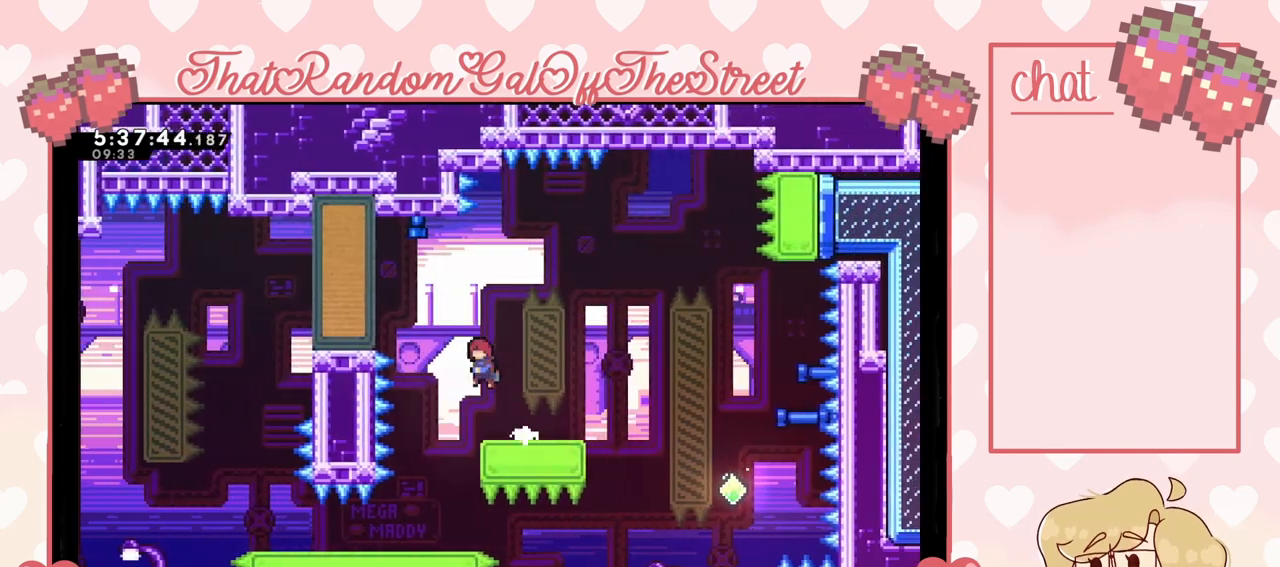
{"buttons": [], "left_stick": "up-right", "right_stick": "center", "events": [[167, "X", "down"], [333, "X", "up"], [433, "left_stick", "up-right"]]}
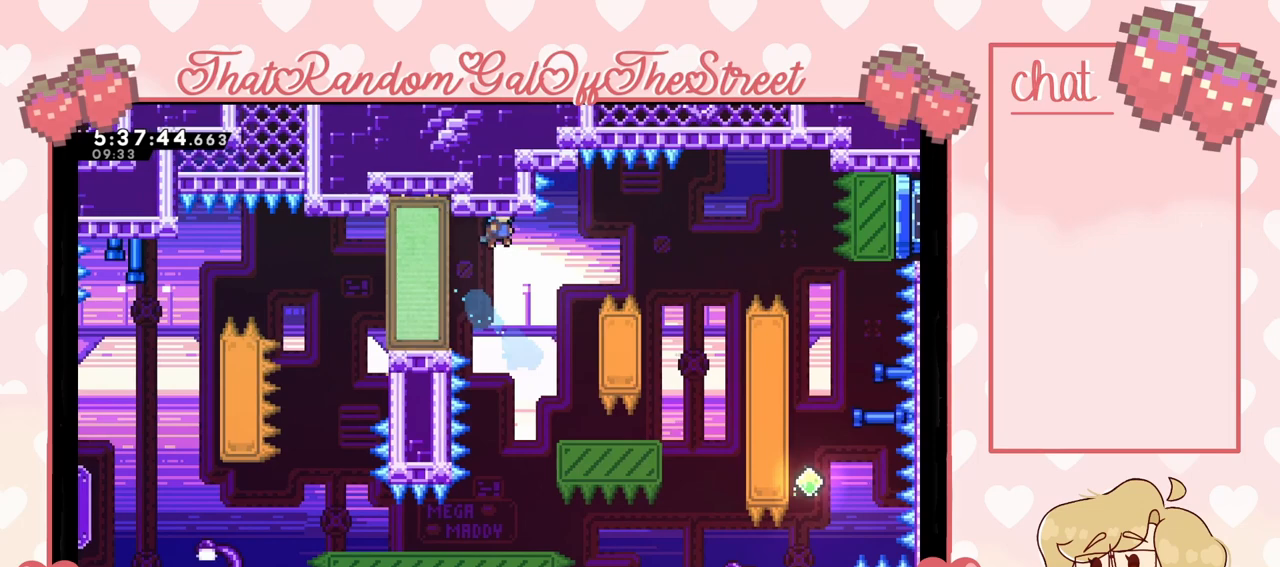
{"buttons": ["L2"], "left_stick": "up-right", "right_stick": "center", "events": [[367, "L2", "down"]]}
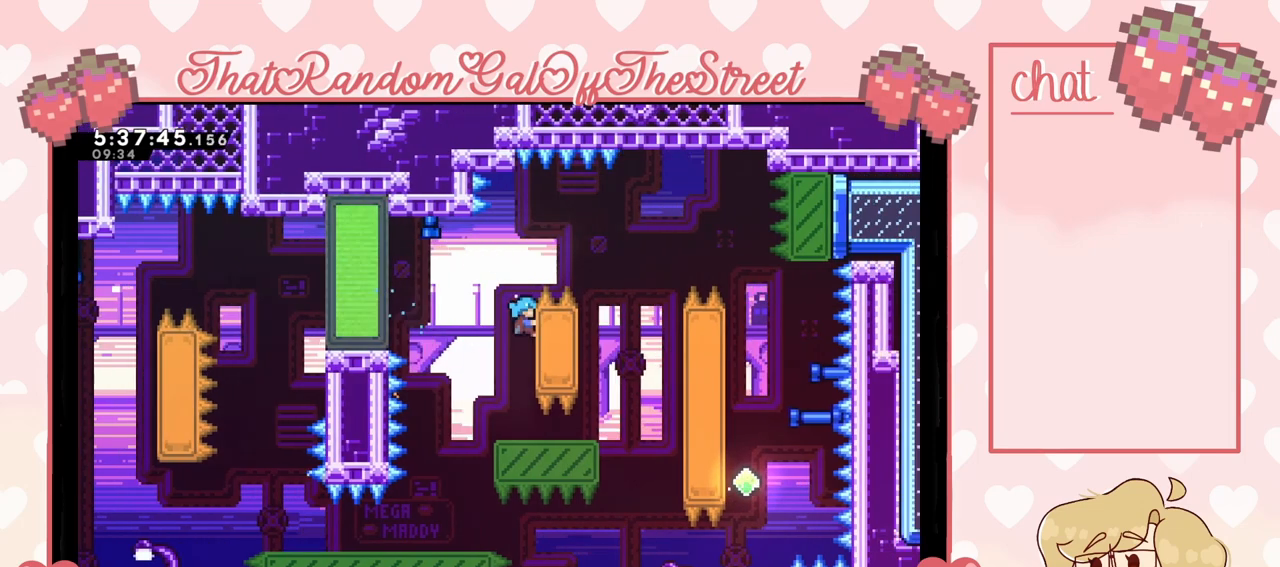
{"buttons": ["A"], "left_stick": "up-right", "right_stick": "center", "events": [[33, "A", "down"], [133, "L2", "up"]]}
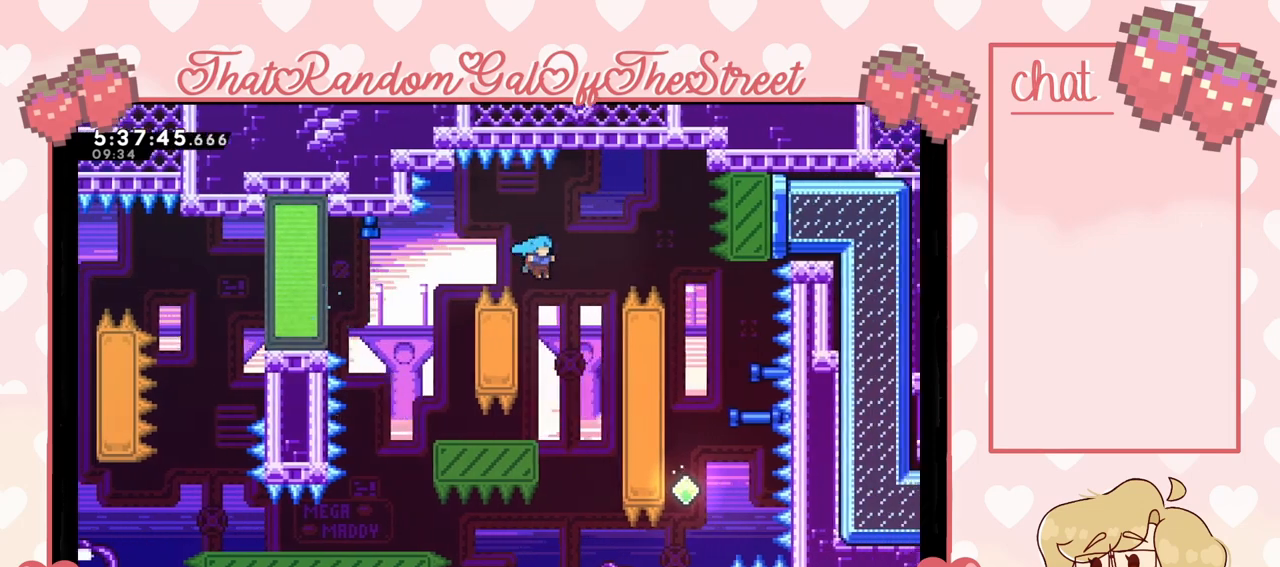
{"buttons": ["L2"], "left_stick": "up-right", "right_stick": "center", "events": [[233, "L2", "down"], [267, "A", "up"]]}
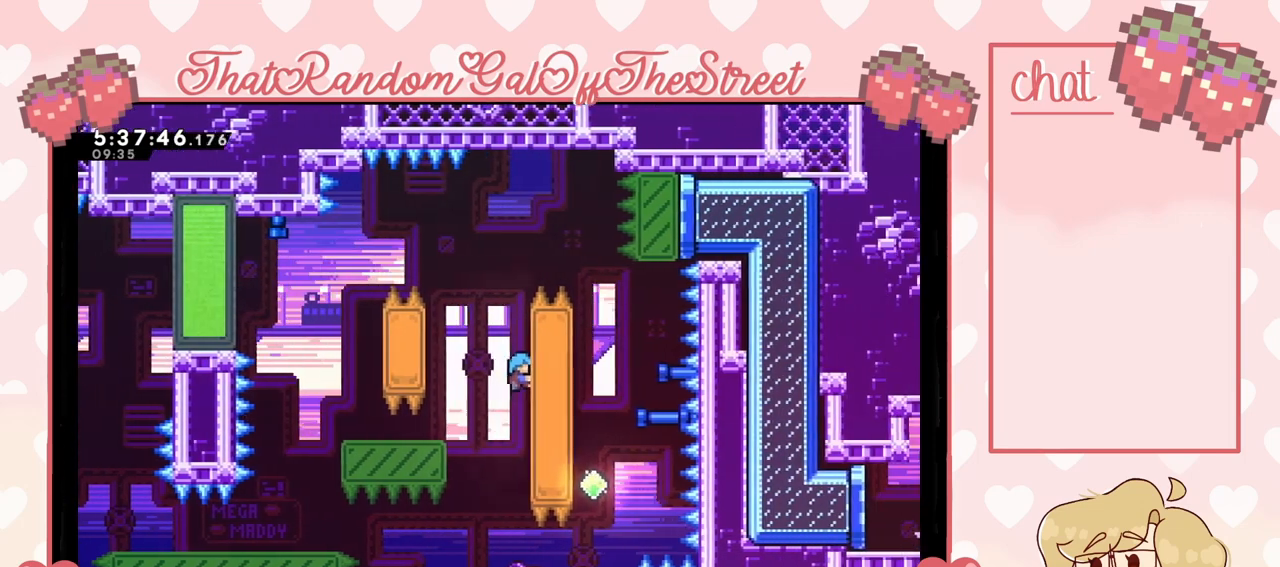
{"buttons": ["A", "L2"], "left_stick": "up-right", "right_stick": "center", "events": [[467, "A", "down"]]}
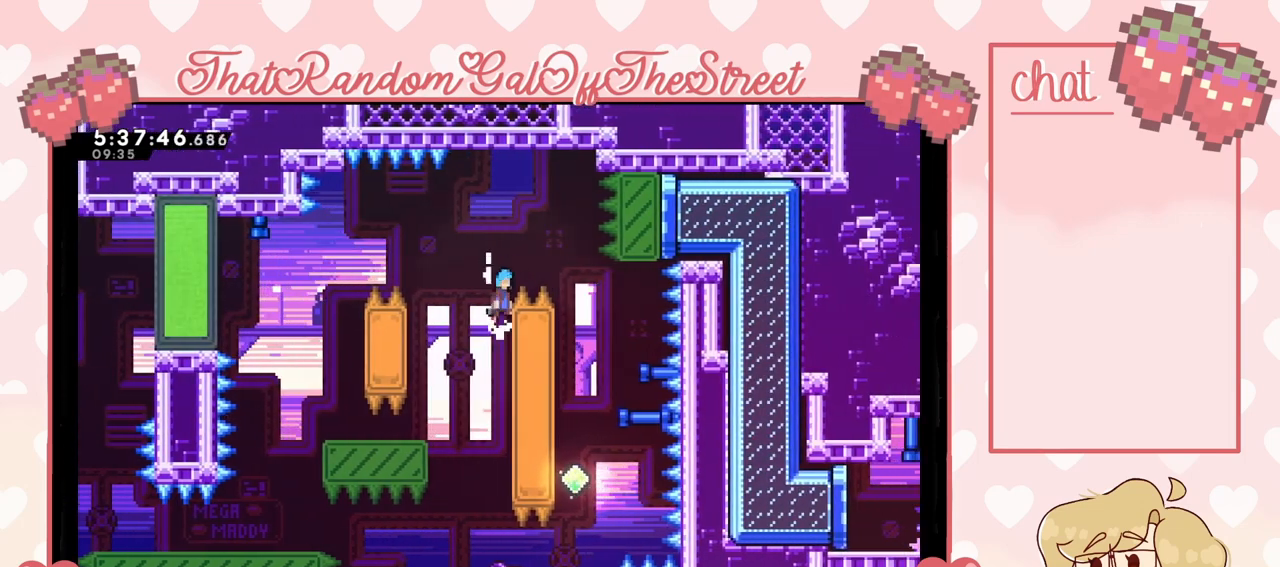
{"buttons": [], "left_stick": "center", "right_stick": "center", "events": [[67, "L2", "up"], [400, "A", "up"], [400, "left_stick", "center"]]}
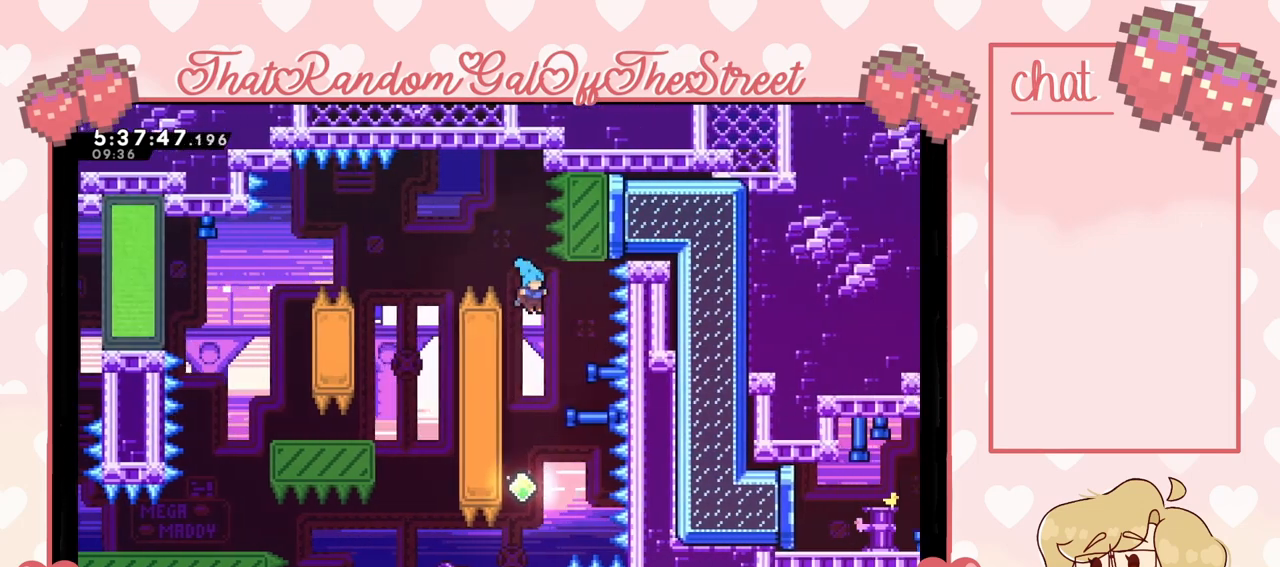
{"buttons": [], "left_stick": "left", "right_stick": "center", "events": [[200, "left_stick", "left"]]}
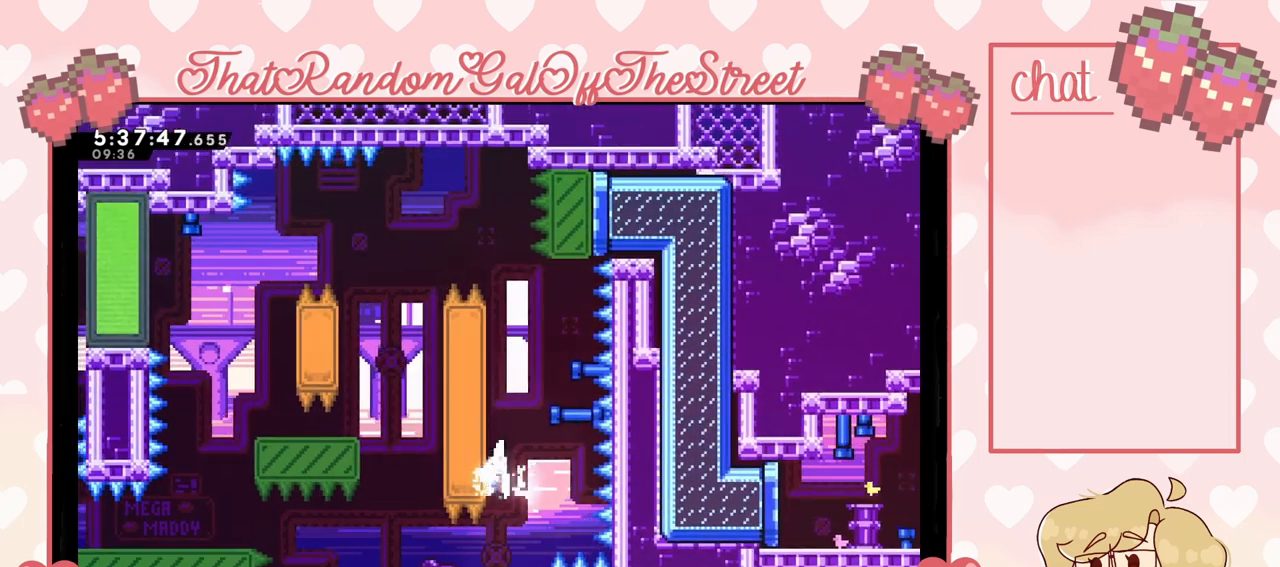
{"buttons": ["L2"], "left_stick": "up-left", "right_stick": "center", "events": [[200, "L2", "down"], [233, "left_stick", "up-left"]]}
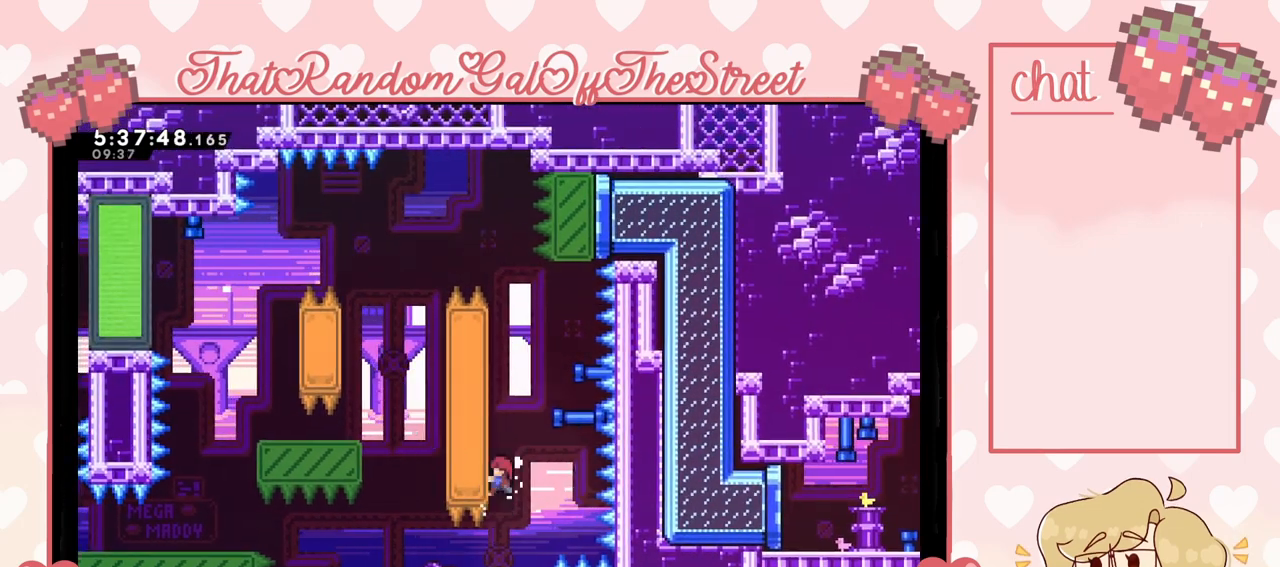
{"buttons": ["L2"], "left_stick": "up", "right_stick": "center", "events": [[33, "left_stick", "up"]]}
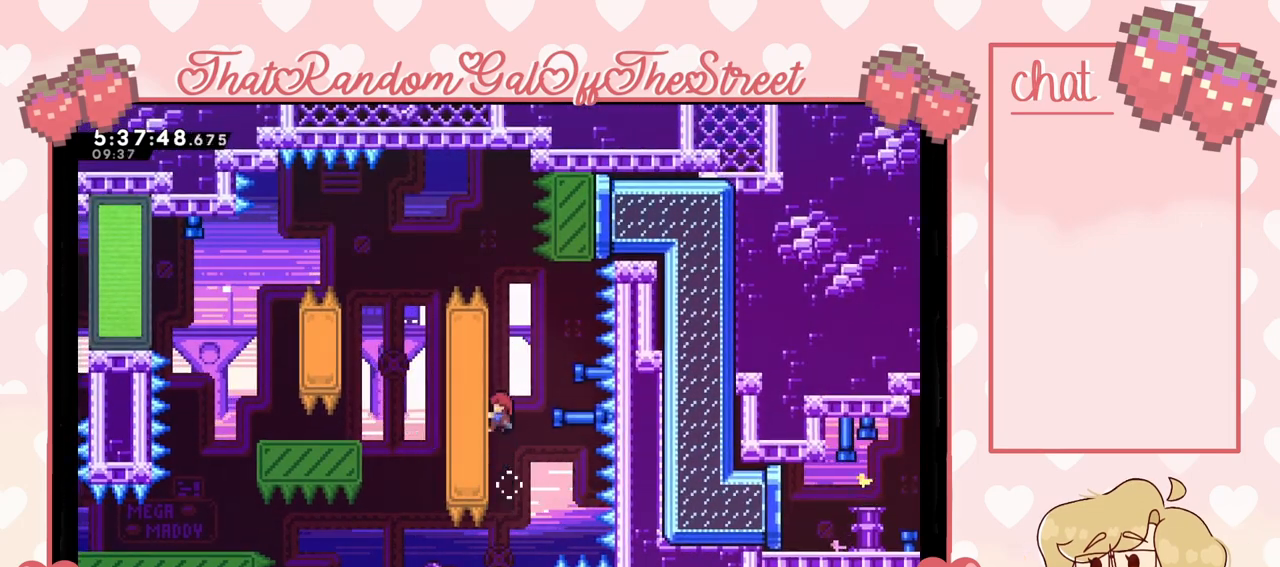
{"buttons": ["L2"], "left_stick": "up", "right_stick": "center", "events": []}
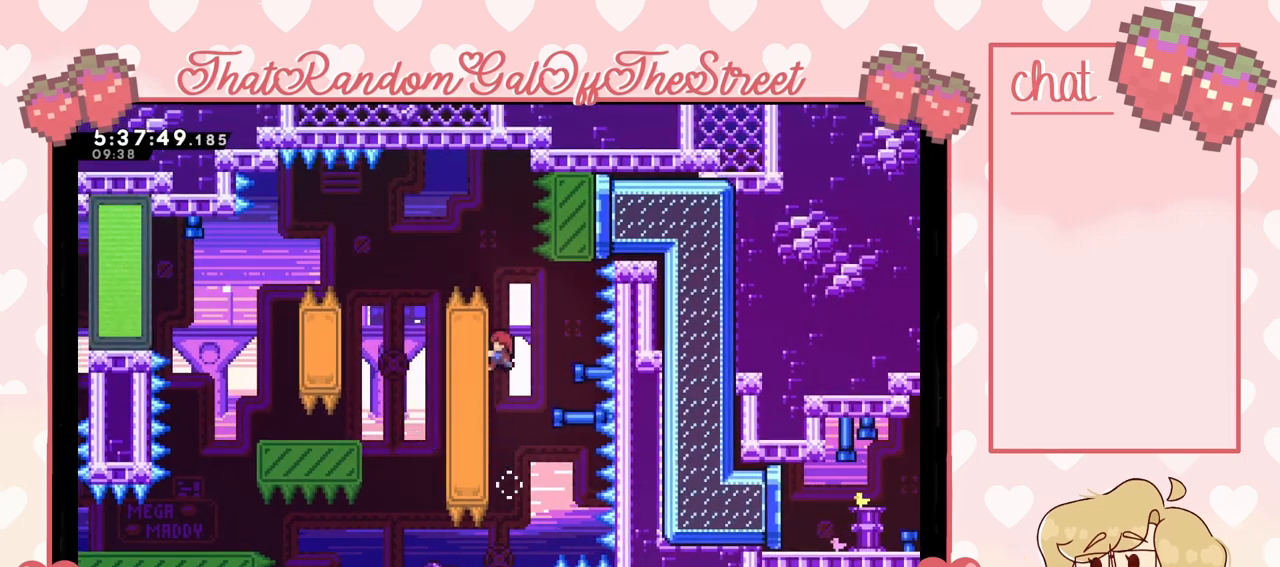
{"buttons": ["X"], "left_stick": "up-right", "right_stick": "center", "events": [[267, "A", "down"], [267, "left_stick", "up-right"], [367, "A", "up"], [433, "L2", "up"], [433, "X", "down"]]}
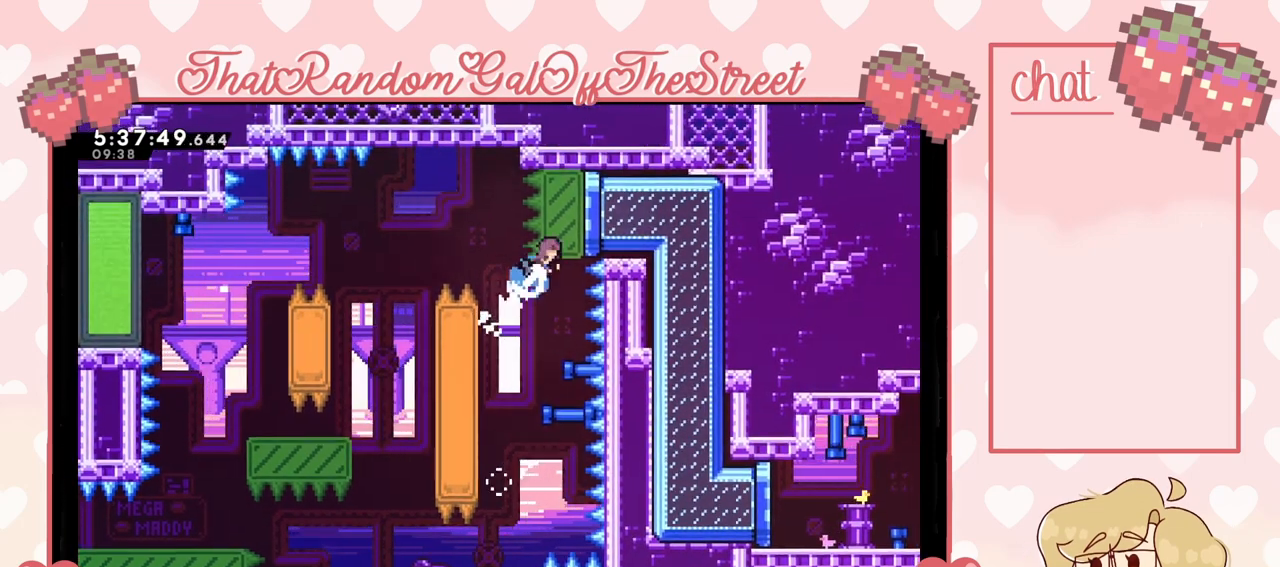
{"buttons": [], "left_stick": "up-right", "right_stick": "center", "events": [[100, "X", "up"]]}
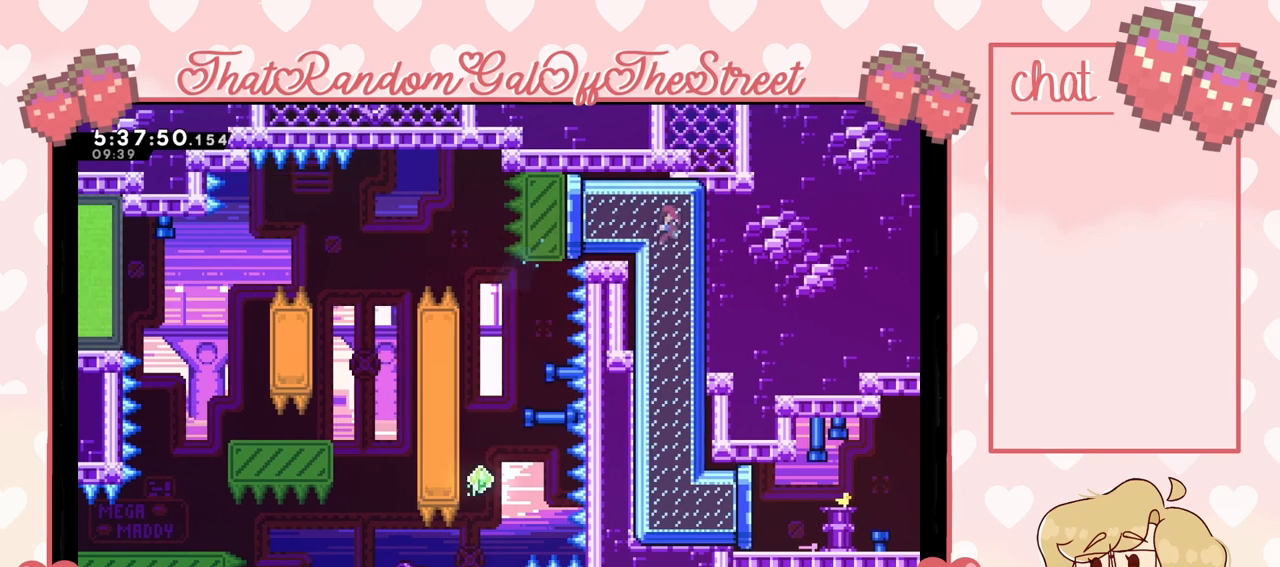
{"buttons": [], "left_stick": "center", "right_stick": "center", "events": [[233, "left_stick", "center"]]}
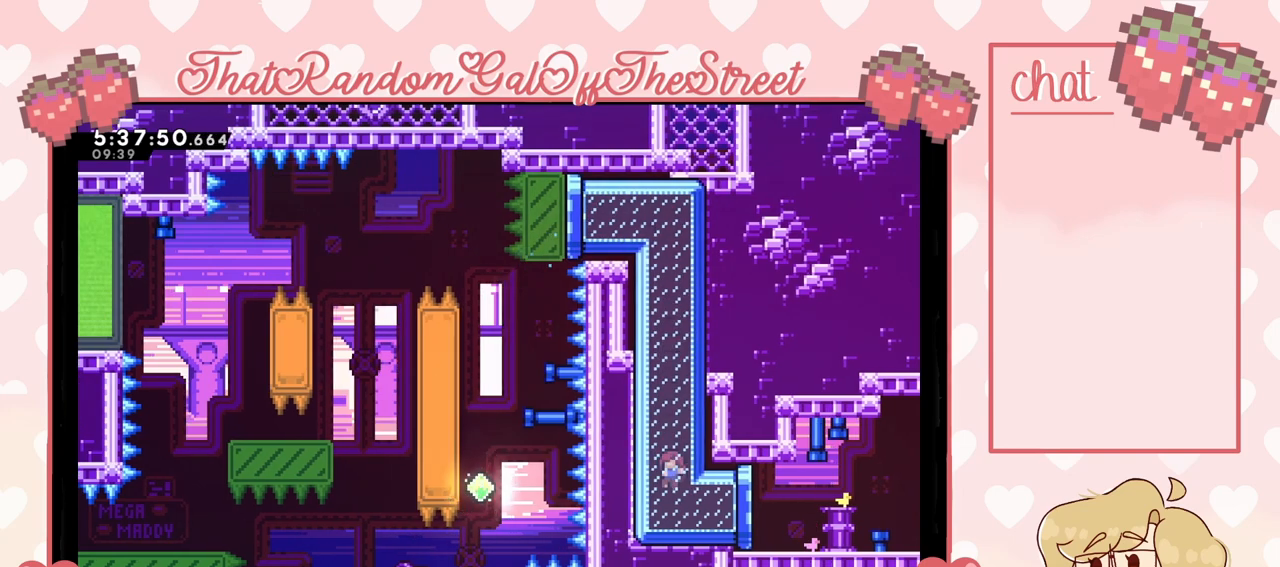
{"buttons": [], "left_stick": "right", "right_stick": "center", "events": [[267, "left_stick", "right"]]}